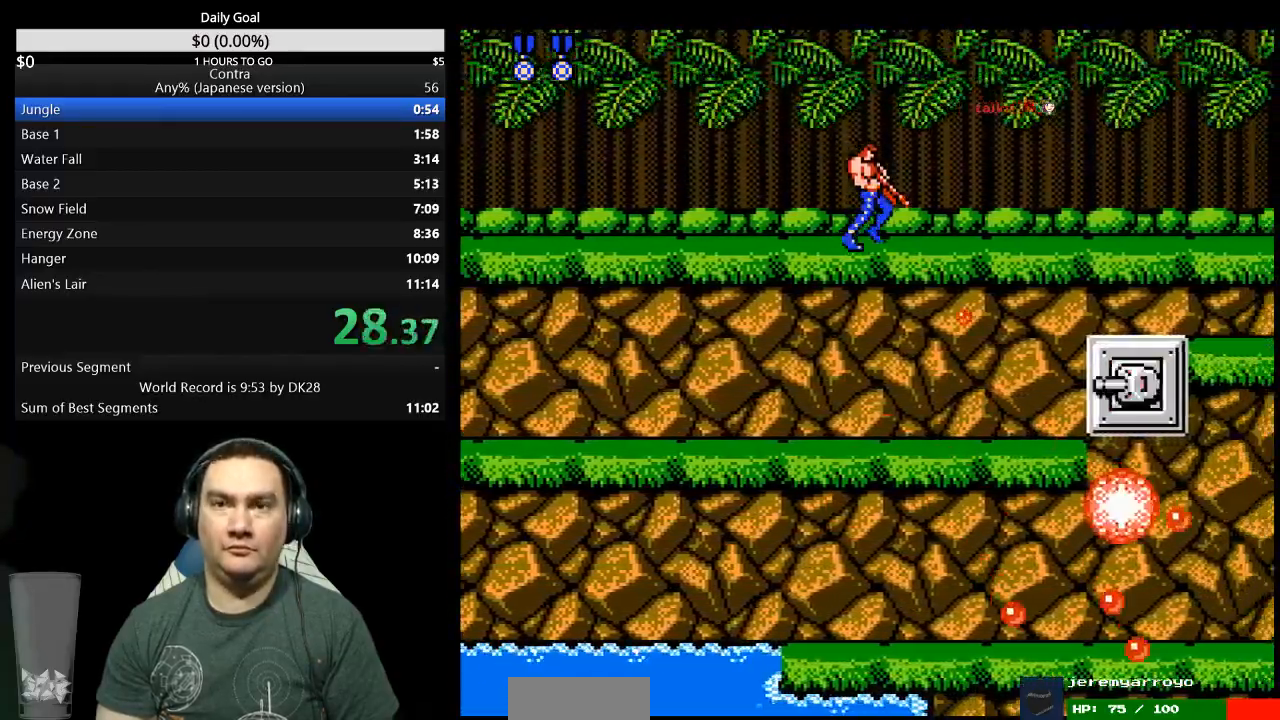
Gameplay with a controller (Nintendo layout); each line is a JSON object with the inputs held at the frame after it. "events" lists button and stick changes between this image and that frame as [ms after this image, input, new state], when the widget could be followed in between. Not read: L3 R3 START.
{"buttons": ["DPAD_DOWN", "DPAD_RIGHT"], "events": [[67, "B", "down"], [133, "B", "up"], [300, "B", "down"], [367, "B", "up"]]}
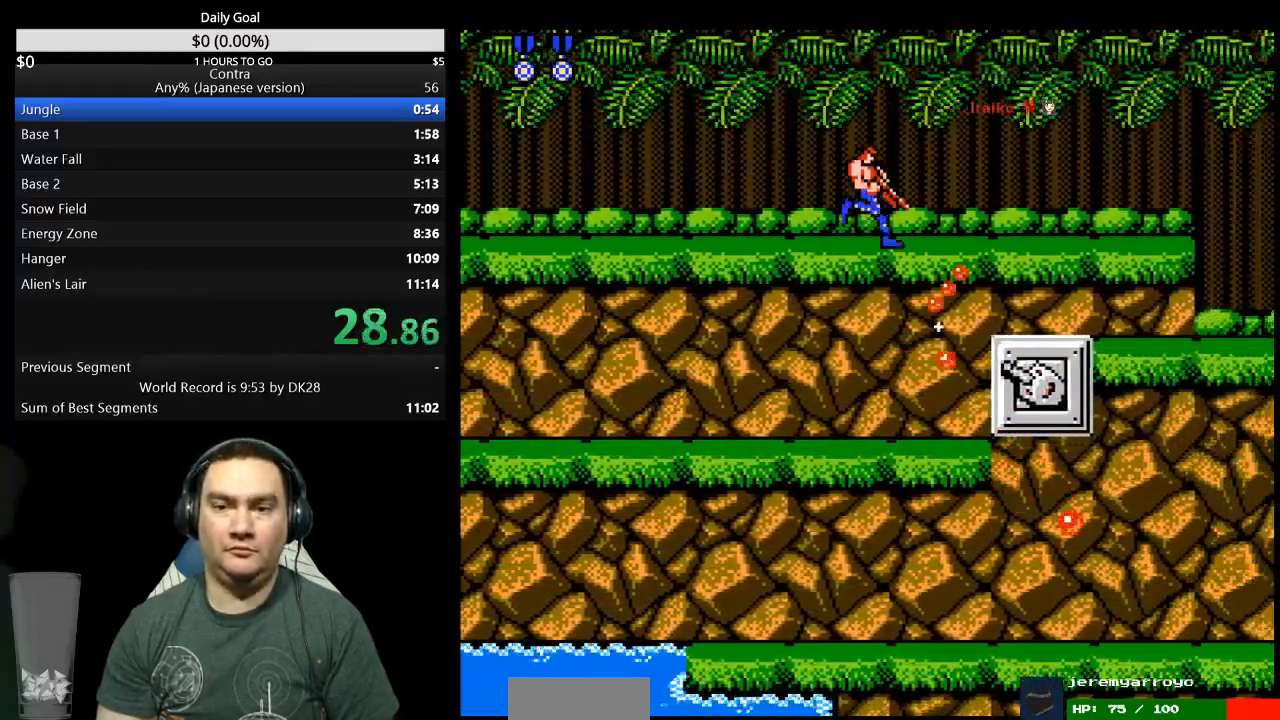
{"buttons": ["B", "DPAD_DOWN", "DPAD_RIGHT"], "events": [[33, "B", "down"], [100, "B", "up"], [267, "B", "down"], [333, "B", "up"], [500, "B", "down"]]}
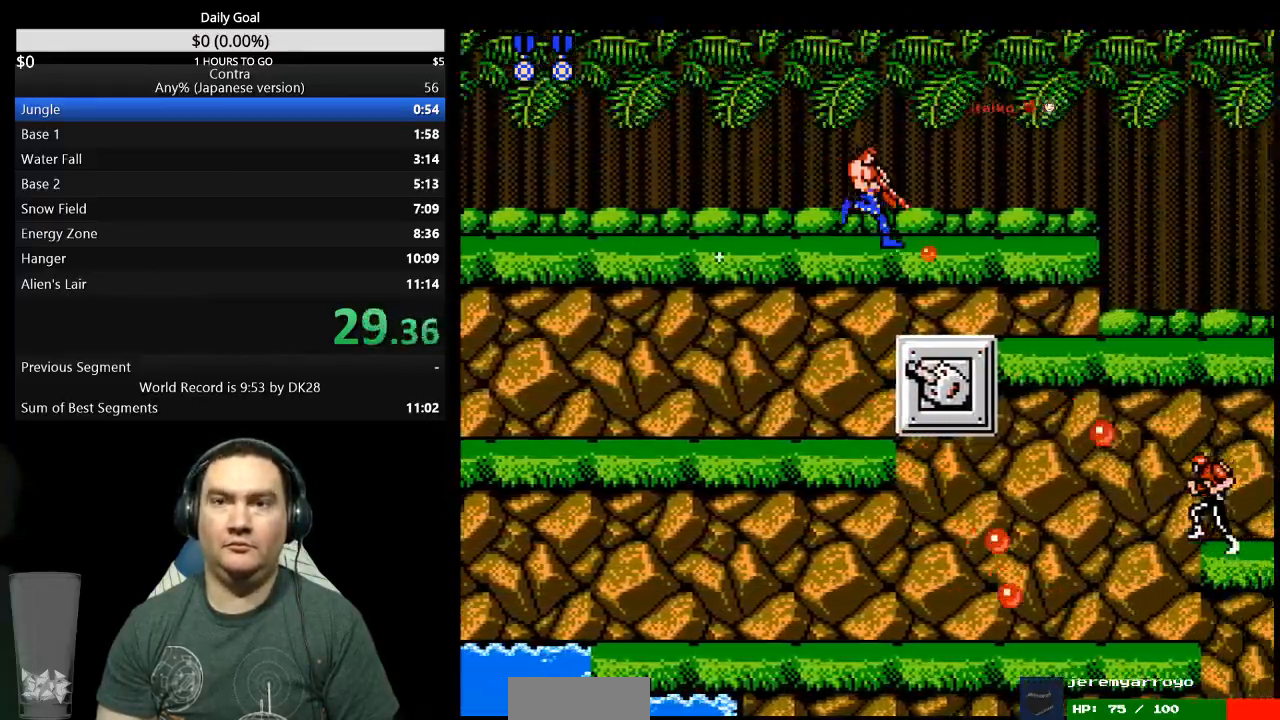
{"buttons": ["DPAD_DOWN", "DPAD_RIGHT"], "events": [[33, "B", "up"], [133, "B", "down"], [167, "B", "up"], [233, "B", "down"], [300, "B", "up"], [367, "B", "down"], [400, "B", "up"]]}
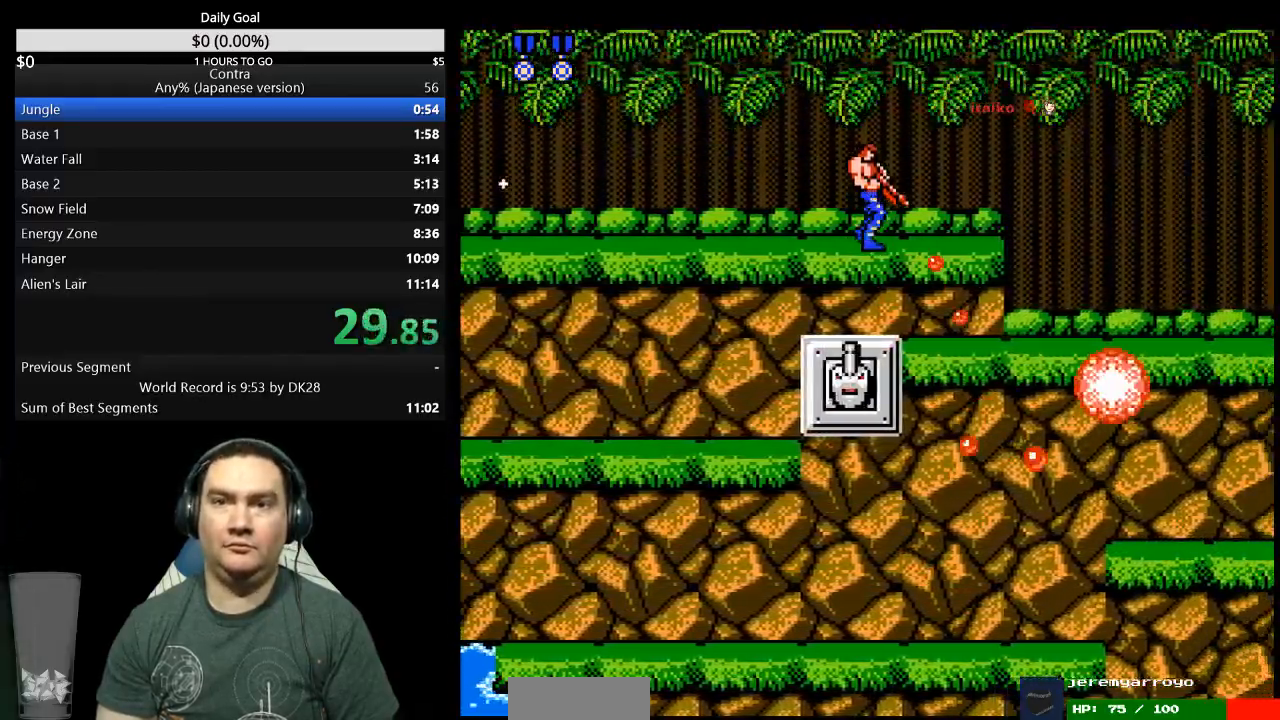
{"buttons": ["B", "DPAD_RIGHT"], "events": [[67, "DPAD_DOWN", "up"], [100, "B", "down"], [167, "B", "up"], [233, "B", "down"], [300, "B", "up"], [467, "B", "down"]]}
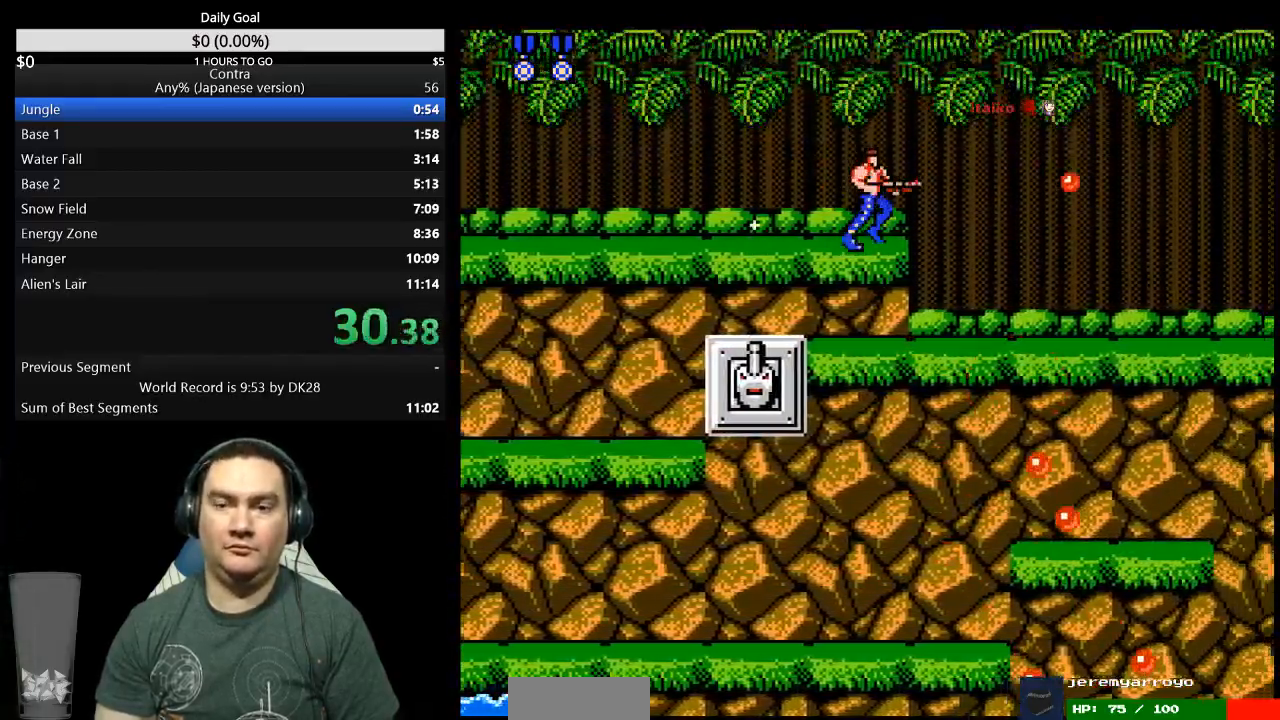
{"buttons": ["B", "DPAD_RIGHT"]}
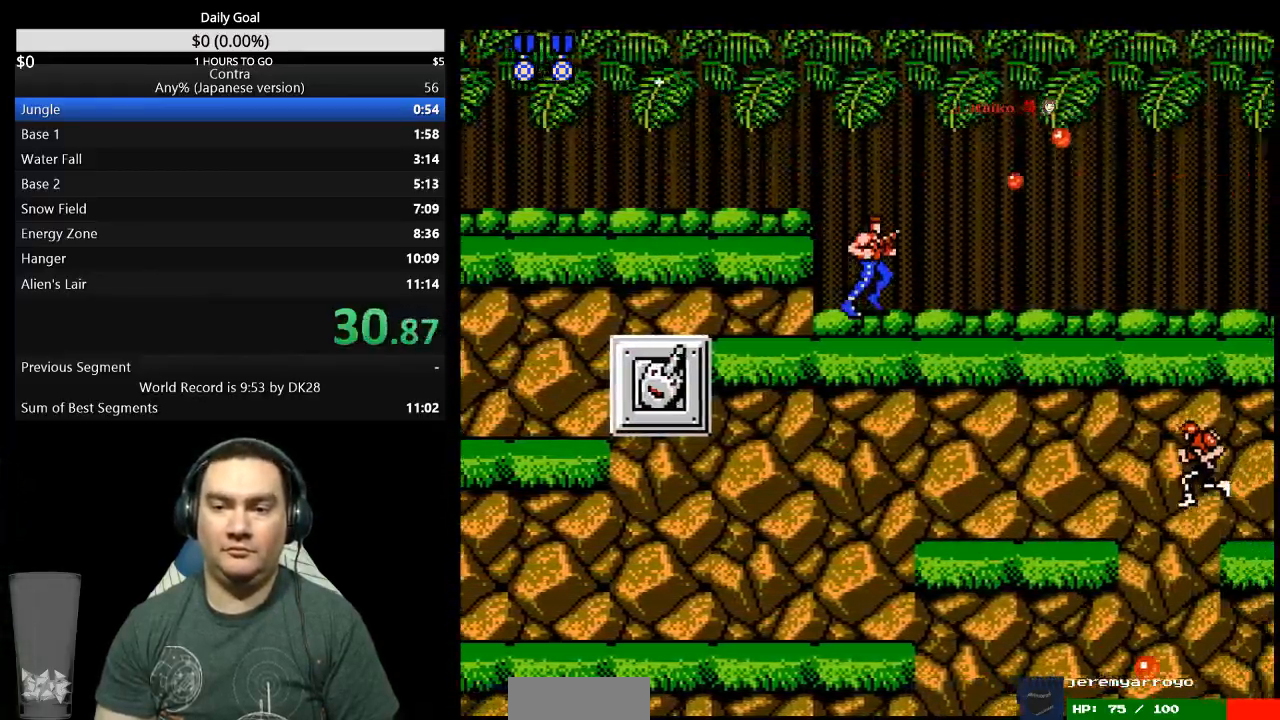
{"buttons": ["B", "DPAD_DOWN", "DPAD_RIGHT"], "events": [[33, "DPAD_DOWN", "down"], [67, "B", "up"], [133, "B", "down"], [200, "B", "up"], [267, "B", "down"], [333, "B", "up"], [400, "B", "down"]]}
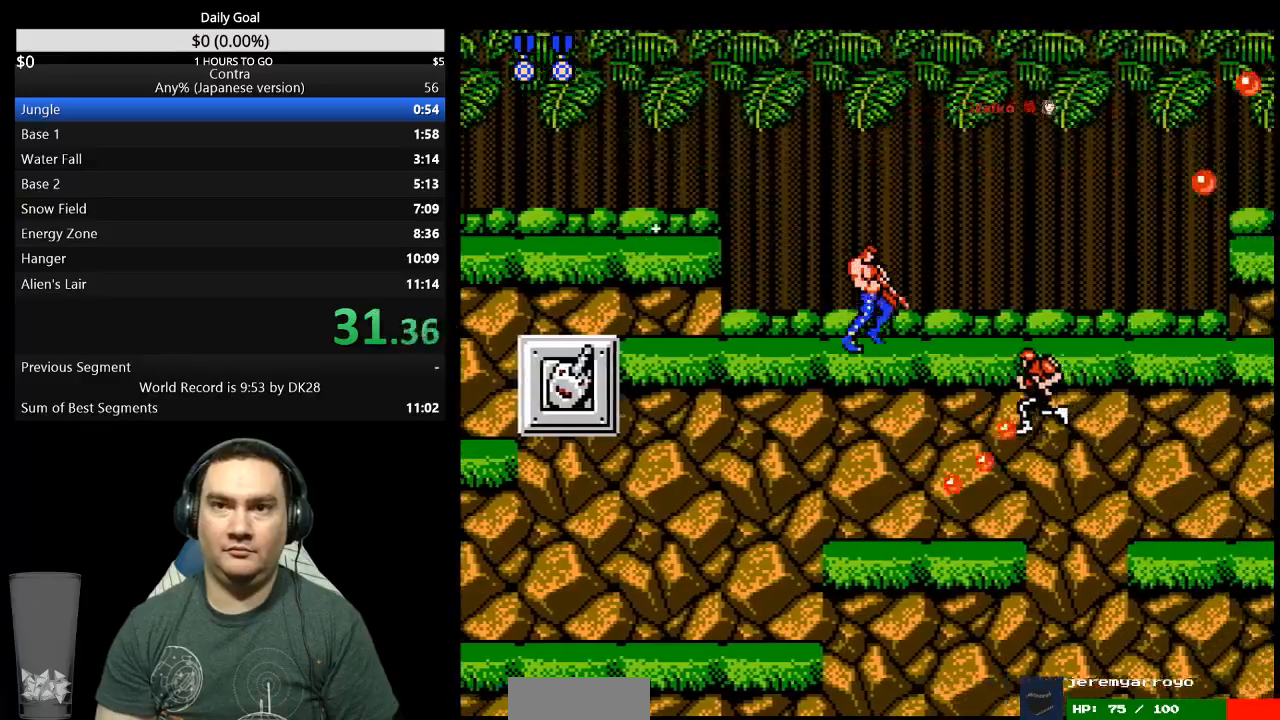
{"buttons": ["DPAD_DOWN", "DPAD_RIGHT"], "events": [[100, "B", "up"], [133, "B", "down"], [333, "B", "up"], [400, "B", "down"], [500, "B", "up"]]}
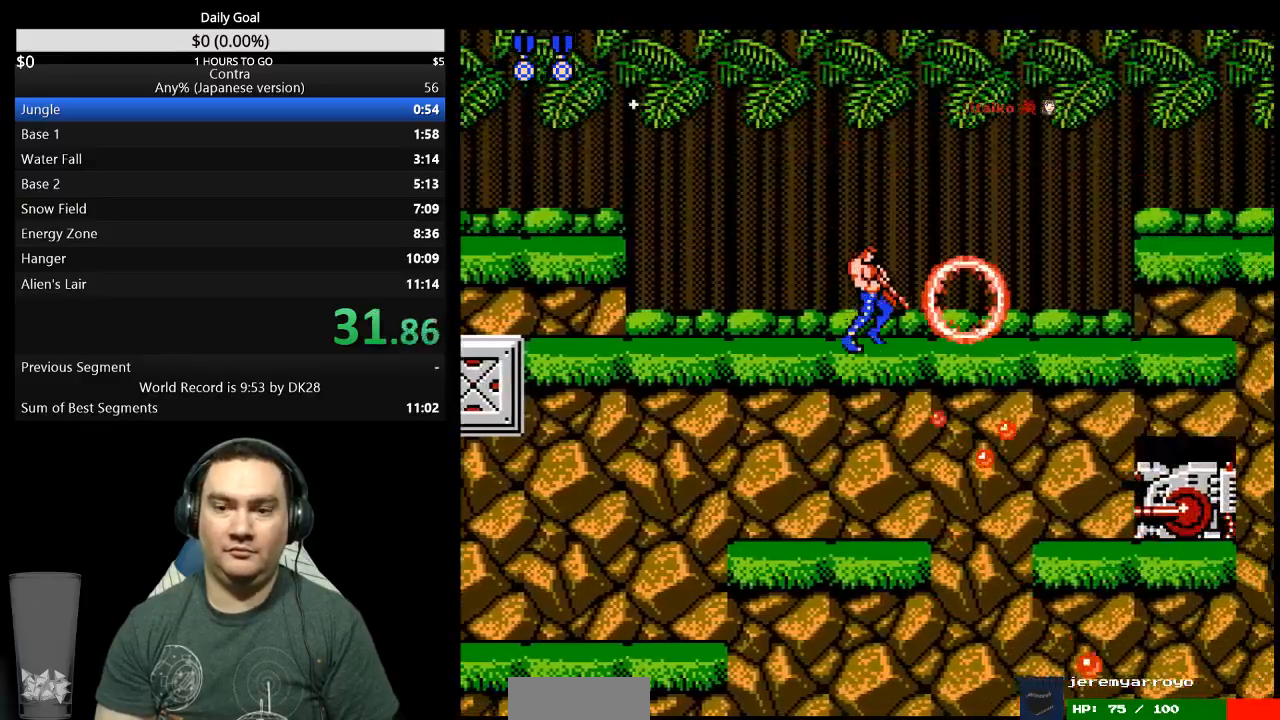
{"buttons": ["B", "DPAD_DOWN", "DPAD_RIGHT"], "events": [[33, "B", "down"], [67, "B", "up"], [133, "B", "down"], [200, "B", "up"], [267, "B", "down"], [333, "B", "up"], [500, "B", "down"]]}
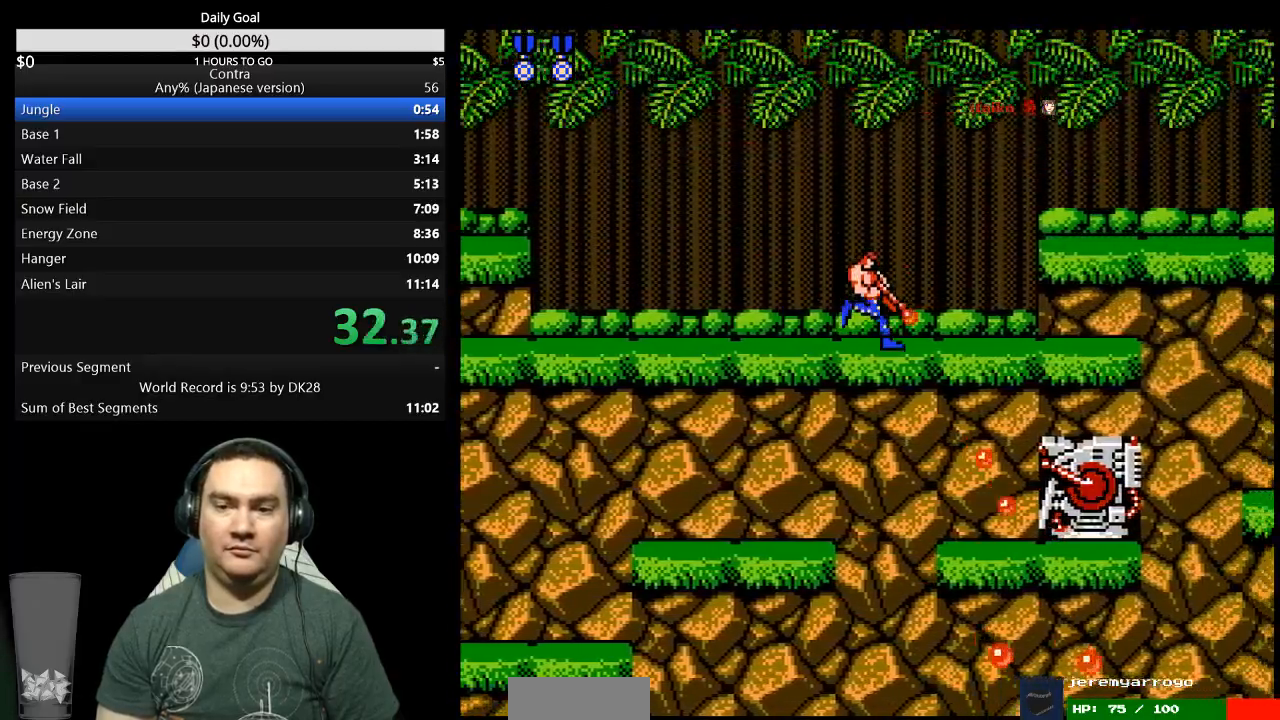
{"buttons": ["DPAD_DOWN", "DPAD_RIGHT"], "events": [[167, "B", "up"], [200, "B", "down"], [267, "B", "up"], [433, "A", "down"], [433, "B", "down"], [500, "A", "up"], [500, "B", "up"]]}
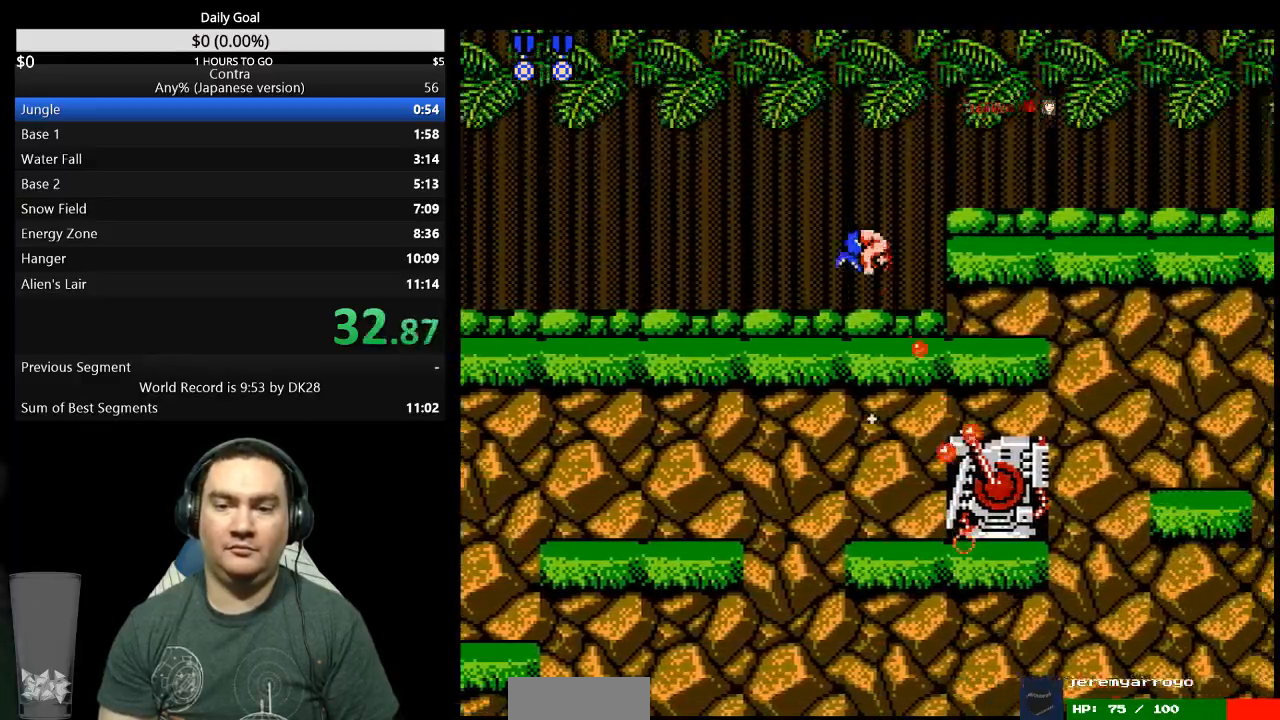
{"buttons": ["B", "DPAD_RIGHT"], "events": [[33, "B", "down"], [167, "B", "up"], [200, "DPAD_DOWN", "up"], [233, "DPAD_RIGHT", "up"], [367, "DPAD_RIGHT", "down"], [400, "B", "down"], [433, "B", "up"], [500, "B", "down"]]}
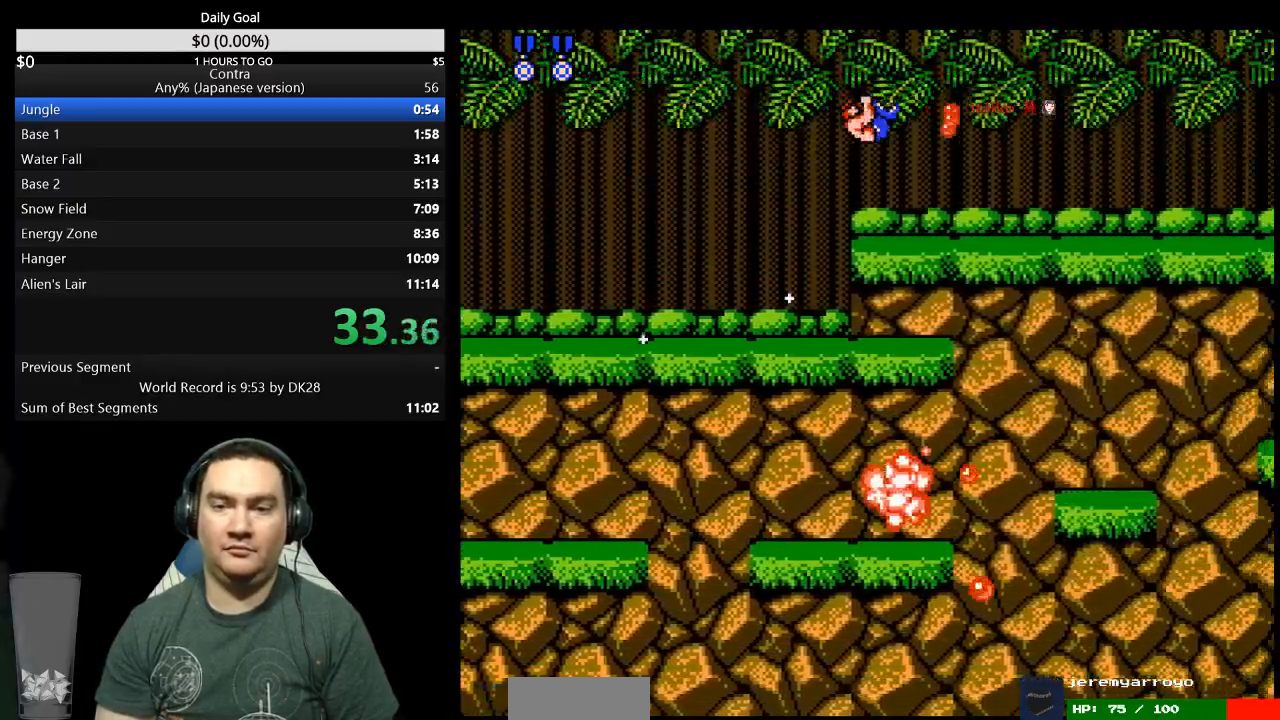
{"buttons": ["DPAD_RIGHT"], "events": [[100, "B", "up"], [167, "B", "down"], [200, "B", "up"], [267, "B", "down"], [467, "B", "up"]]}
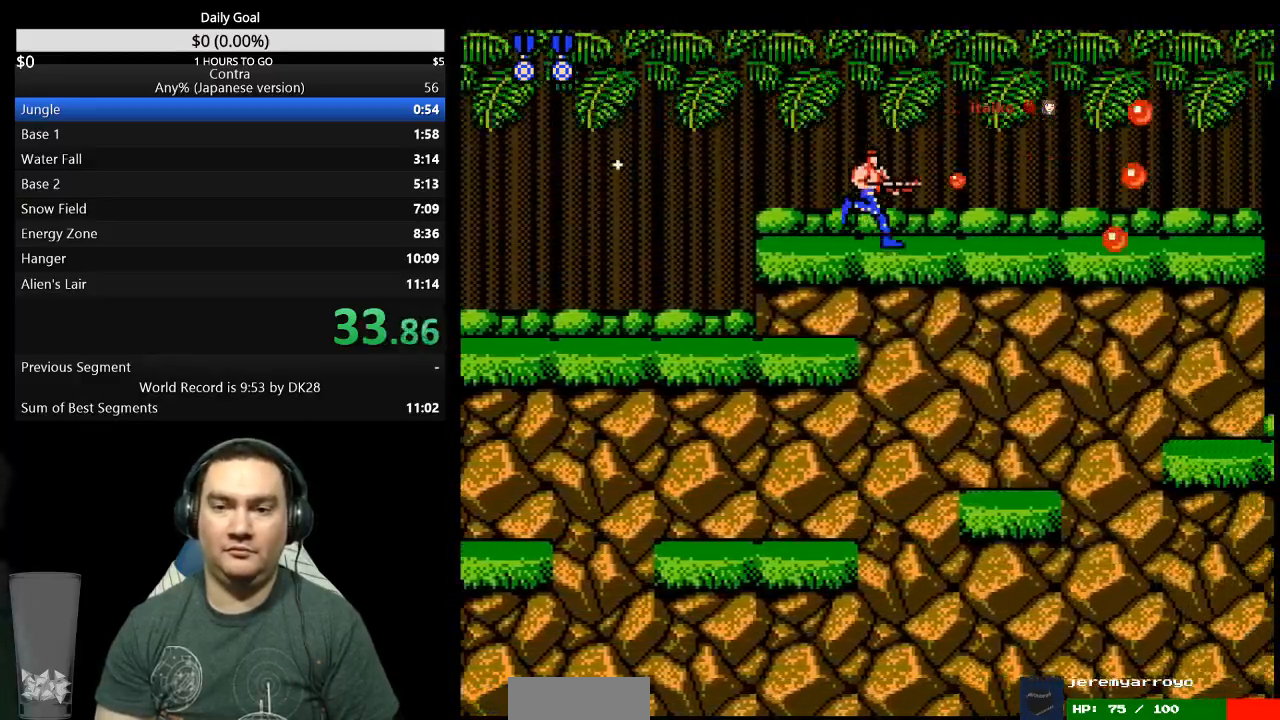
{"buttons": ["DPAD_RIGHT"], "events": [[67, "B", "down"], [100, "B", "up"], [133, "B", "down"], [333, "B", "up"], [400, "B", "down"], [467, "B", "up"]]}
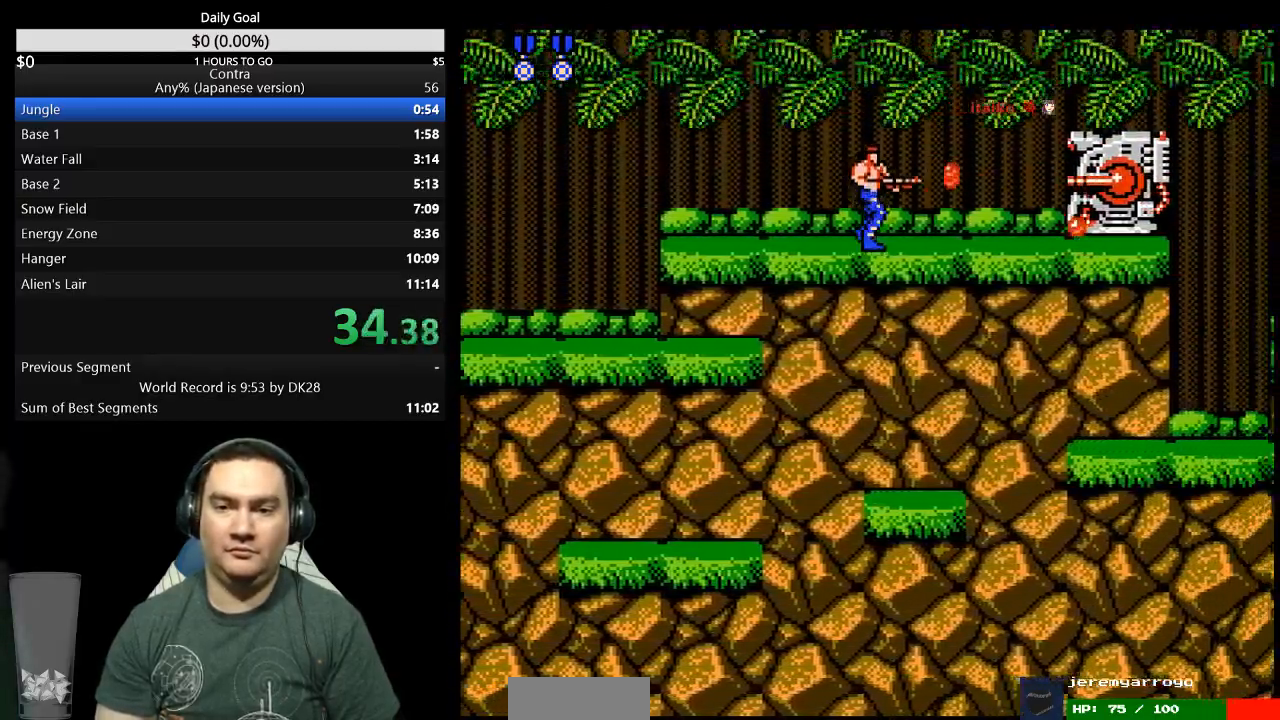
{"buttons": ["DPAD_RIGHT"], "events": [[33, "B", "down"], [200, "B", "up"], [267, "B", "down"], [367, "B", "up"], [467, "B", "down"], [500, "B", "up"]]}